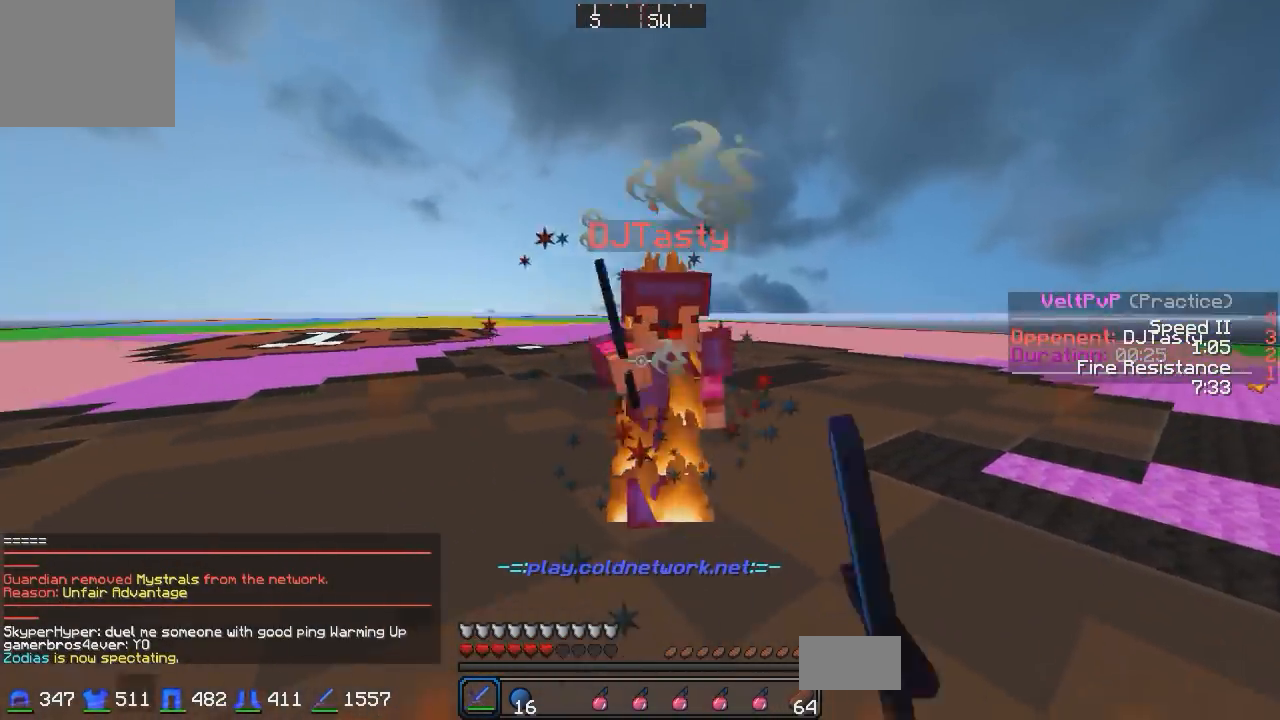
Gameplay with keyboard; each line is a JSON object with the keys held at the frame after it. "events" lists presses ("down") and releases ("up") of "a", "d", "s" and "w" between this image and that frame as [ms after this image, input, new state], when the widget could be followed in between. No other keys are recorded. Mouse input is not recorded.
{"keys": ["w"], "events": []}
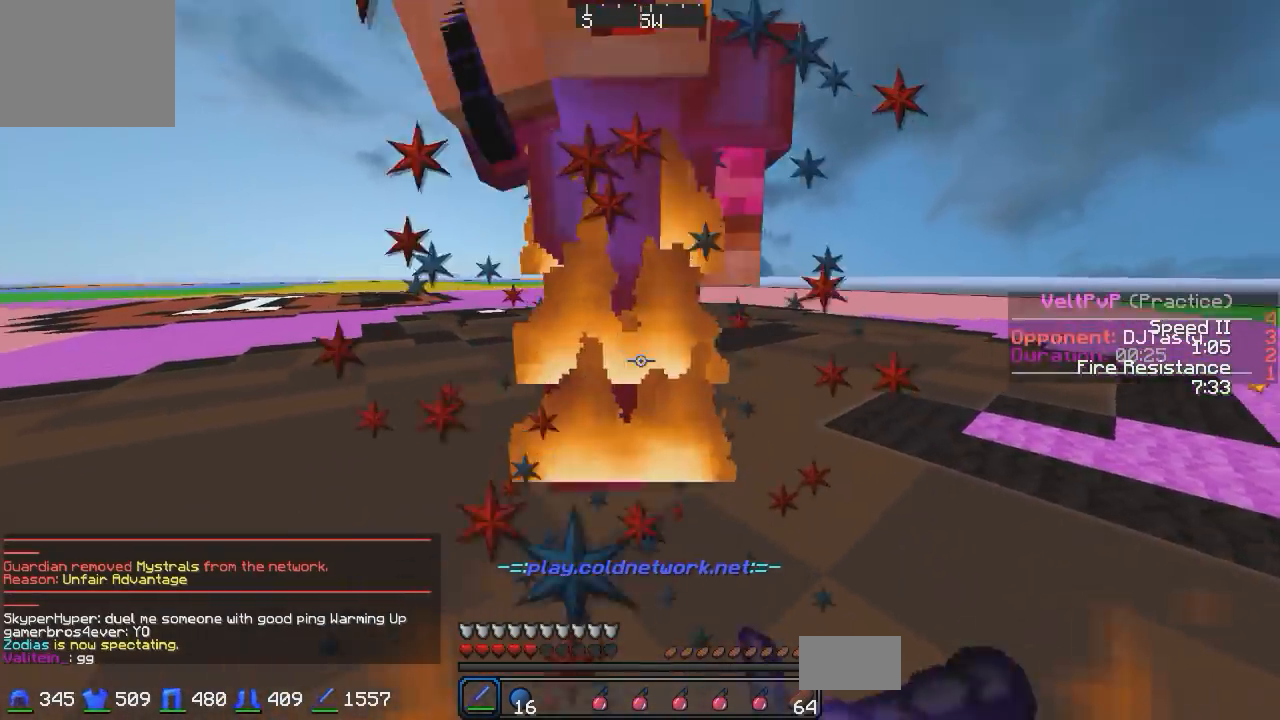
{"keys": ["w"], "events": []}
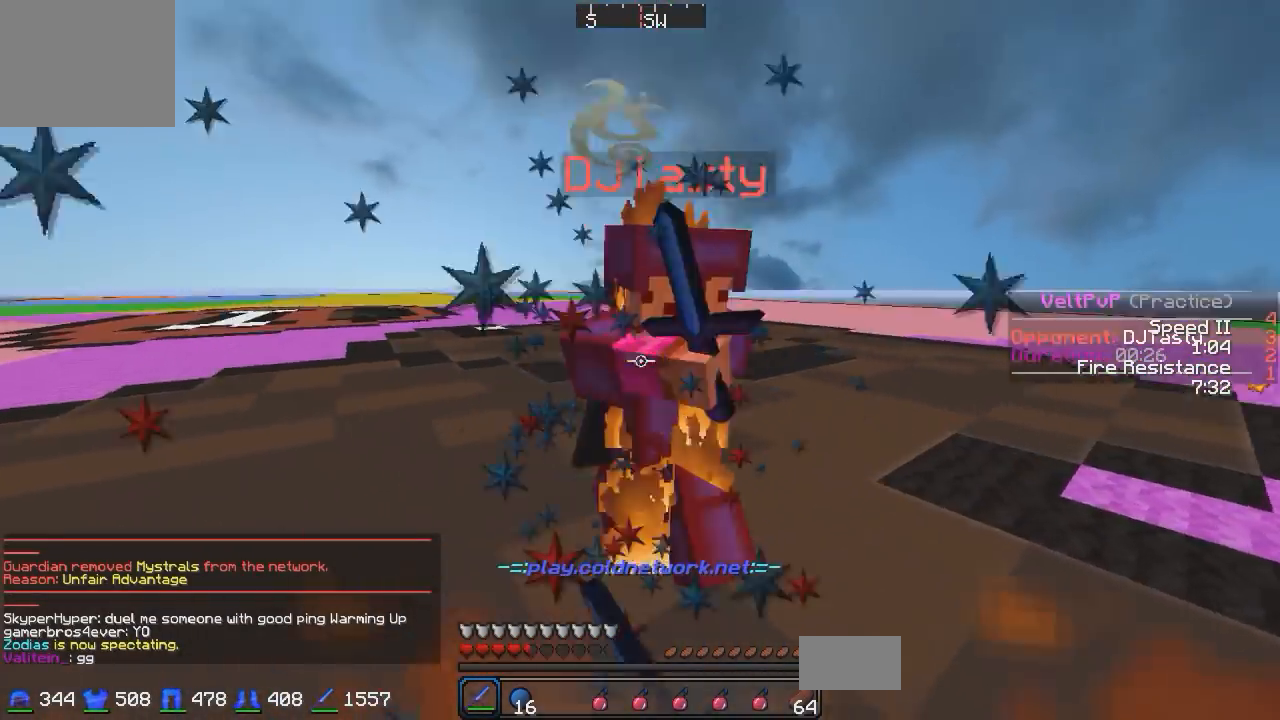
{"keys": ["w"], "events": []}
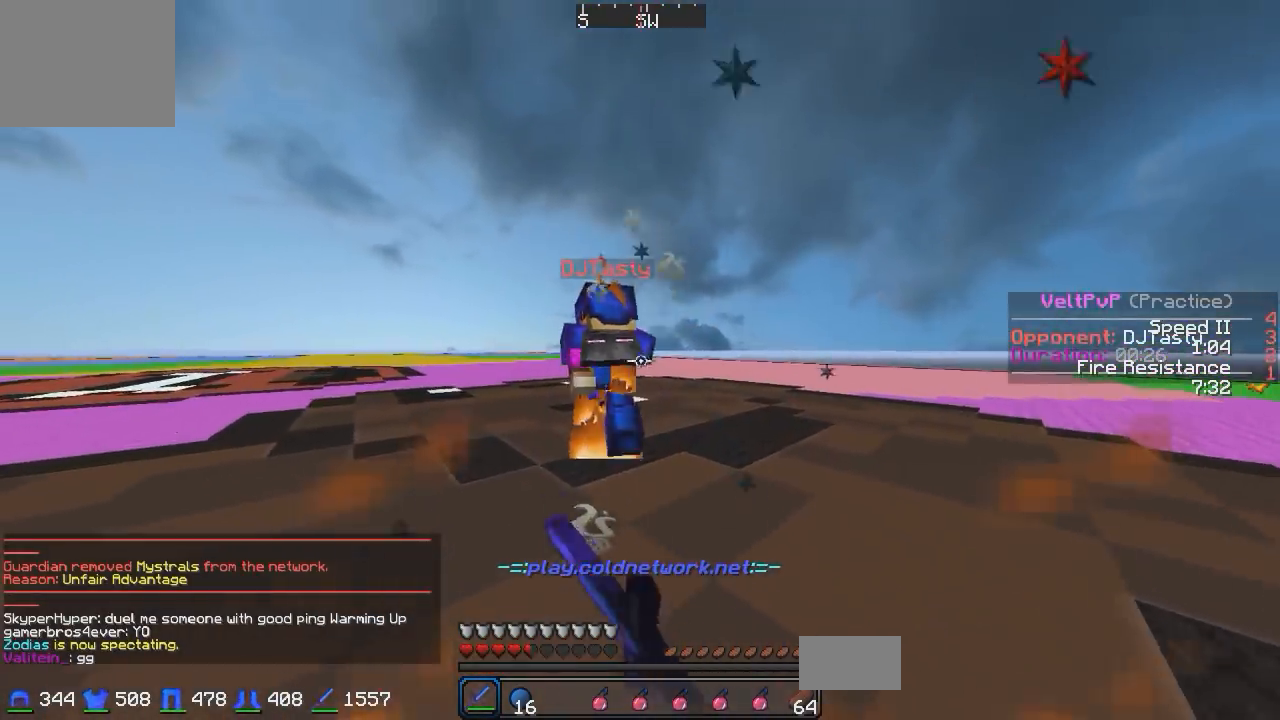
{"keys": ["w"], "events": [[33, "w", "up"], [83, "s", "down"], [233, "a", "down"], [333, "s", "up"], [383, "w", "down"], [483, "a", "up"]]}
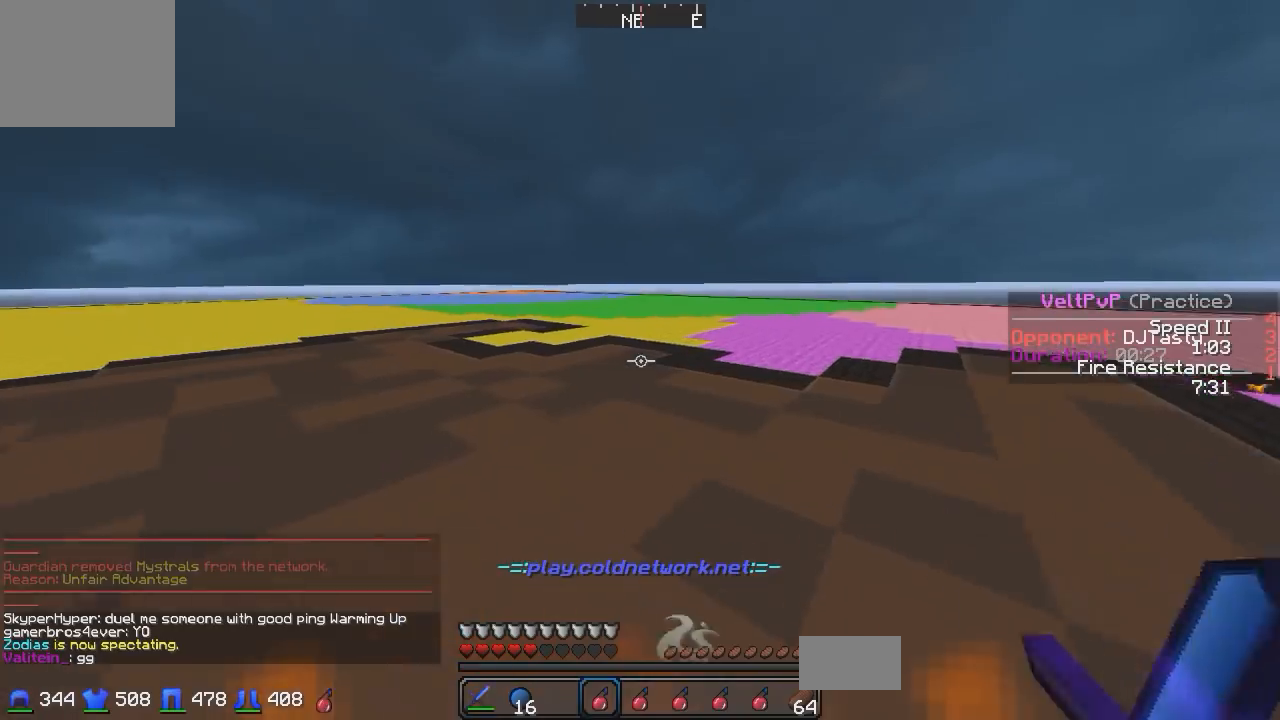
{"keys": ["w"], "events": []}
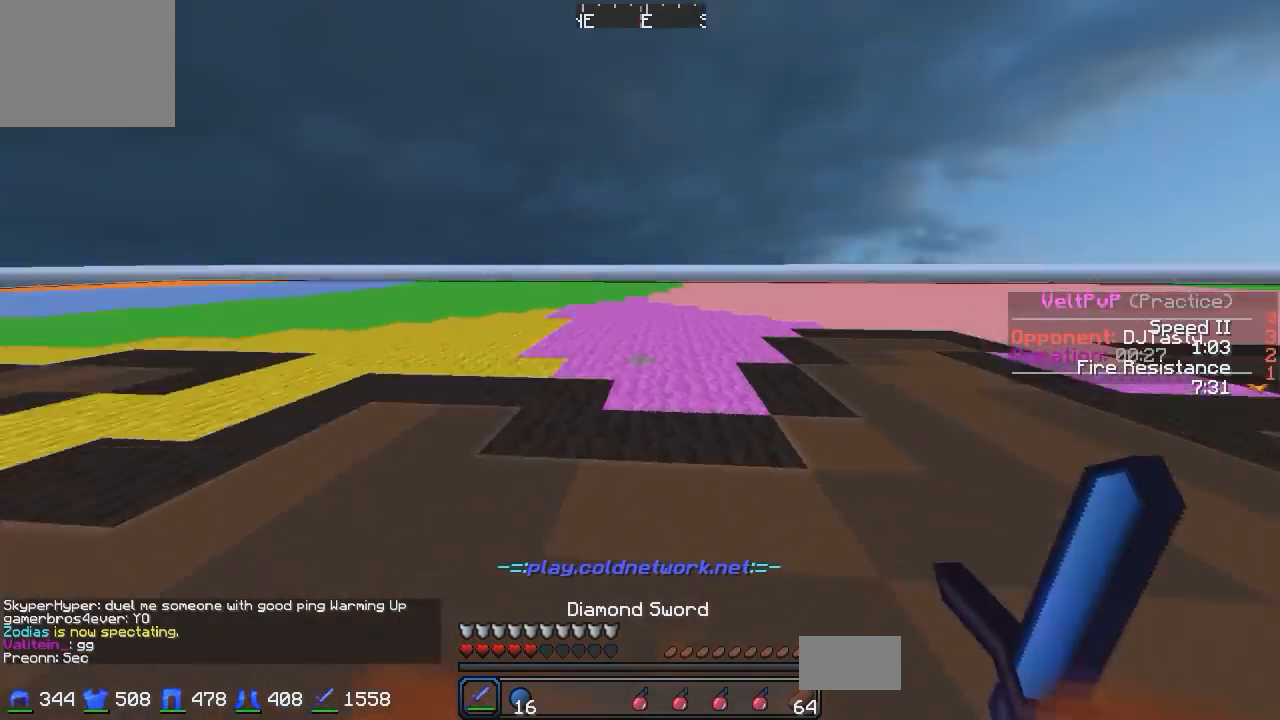
{"keys": ["d", "w"], "events": [[33, "d", "down"]]}
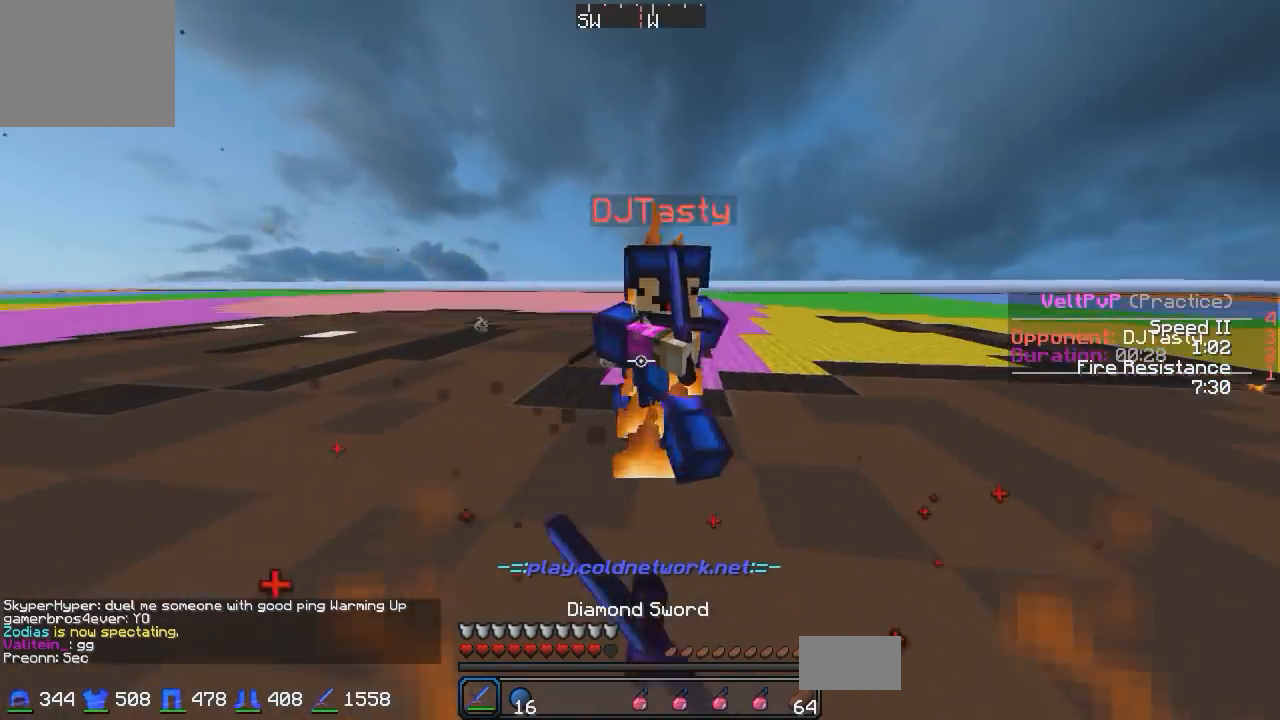
{"keys": ["d", "w"], "events": [[333, "w", "up"], [483, "w", "down"]]}
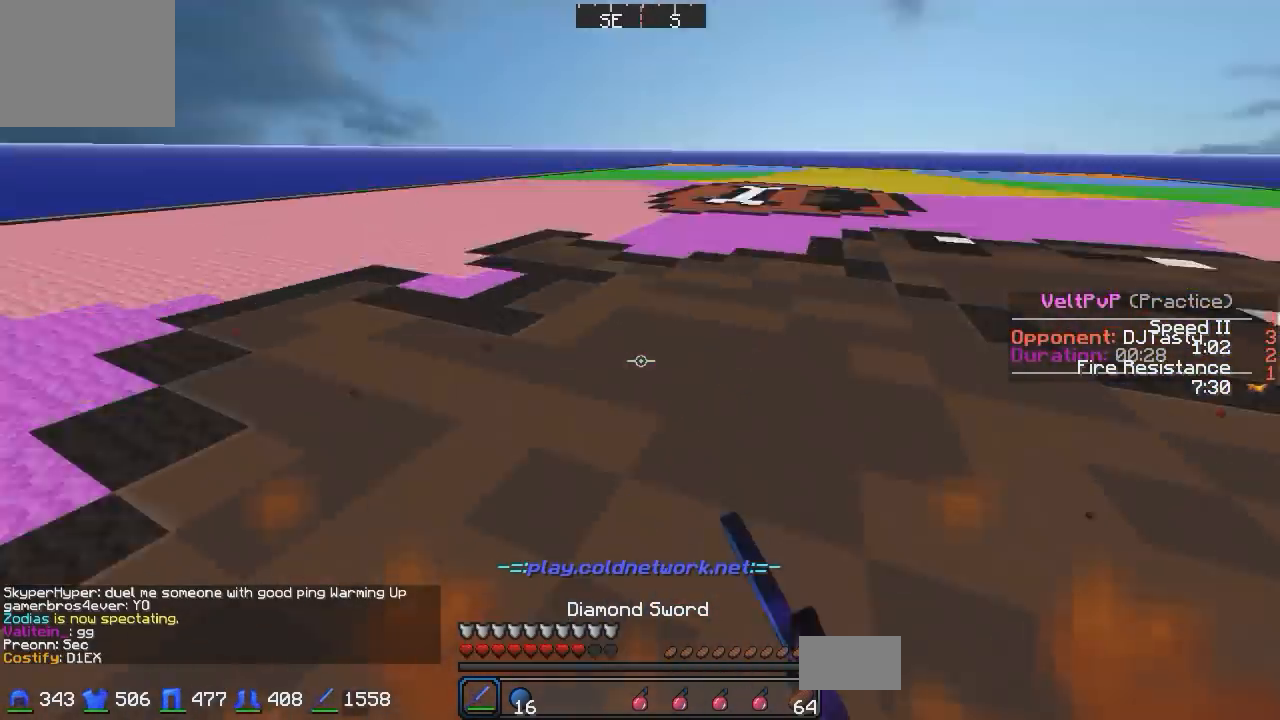
{"keys": ["a", "w"], "events": [[133, "a", "down"], [183, "d", "up"]]}
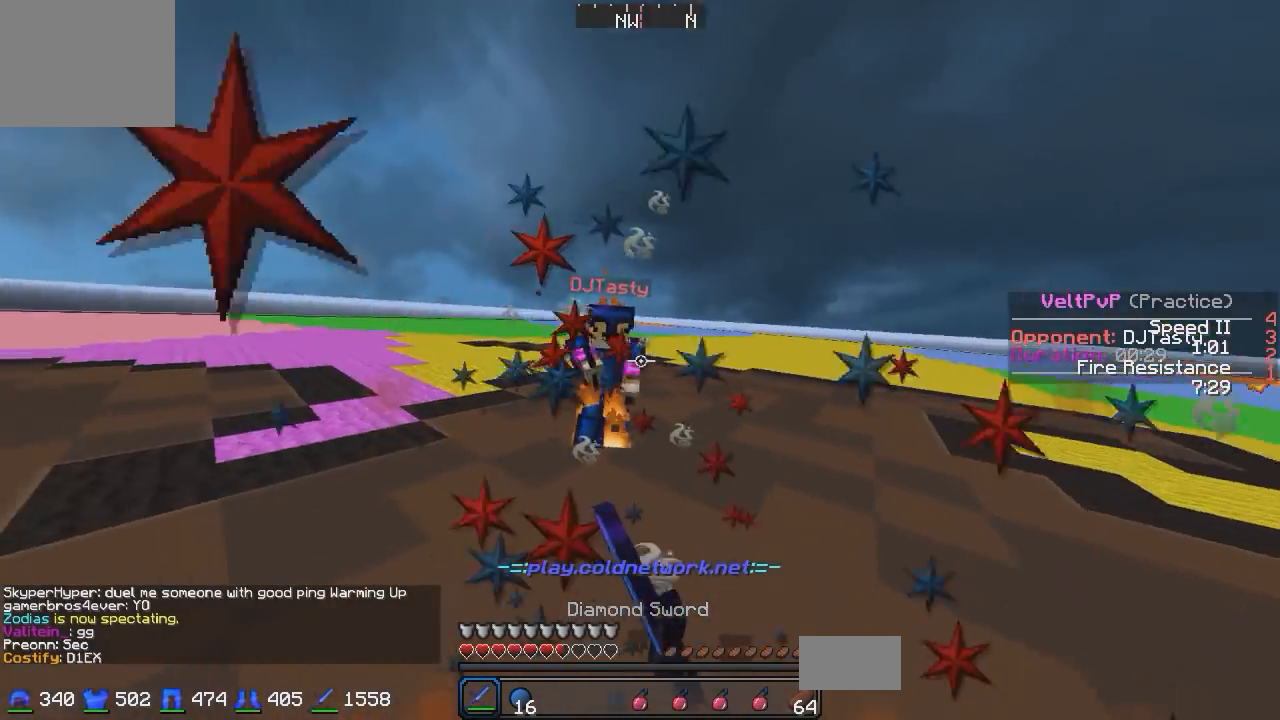
{"keys": ["w"], "events": [[83, "a", "up"], [383, "d", "down"], [483, "d", "up"]]}
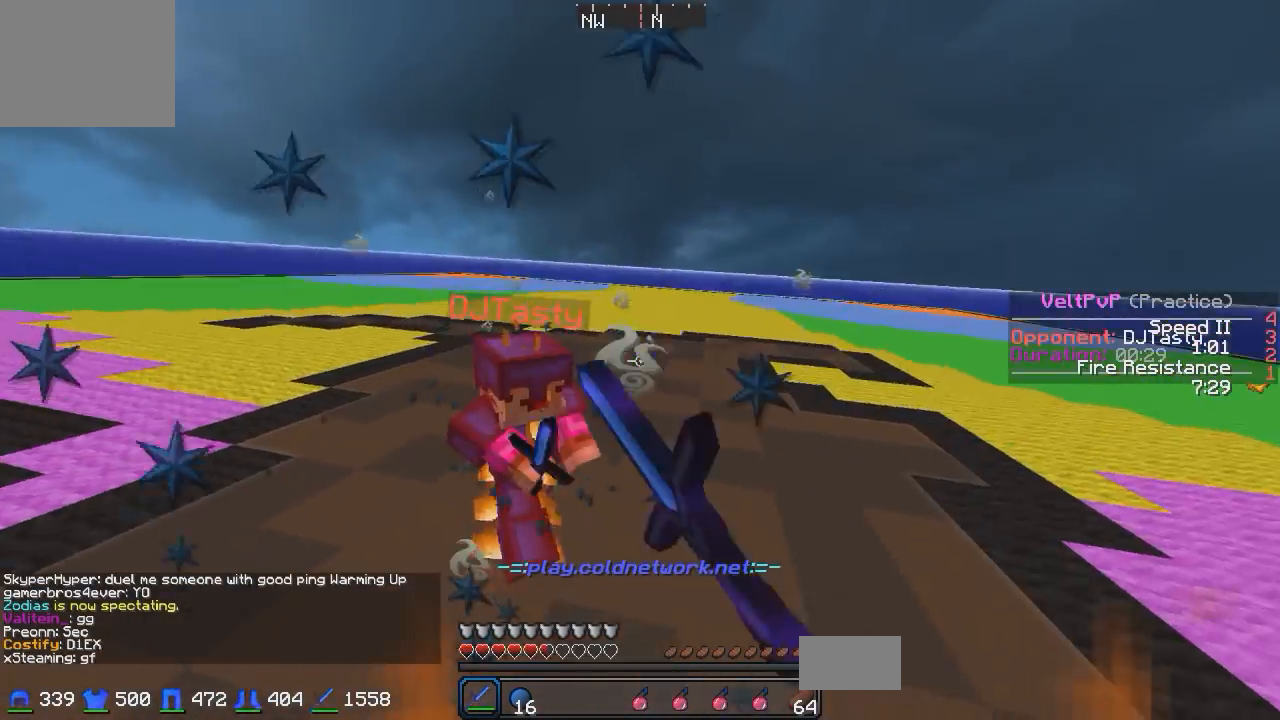
{"keys": ["w"], "events": []}
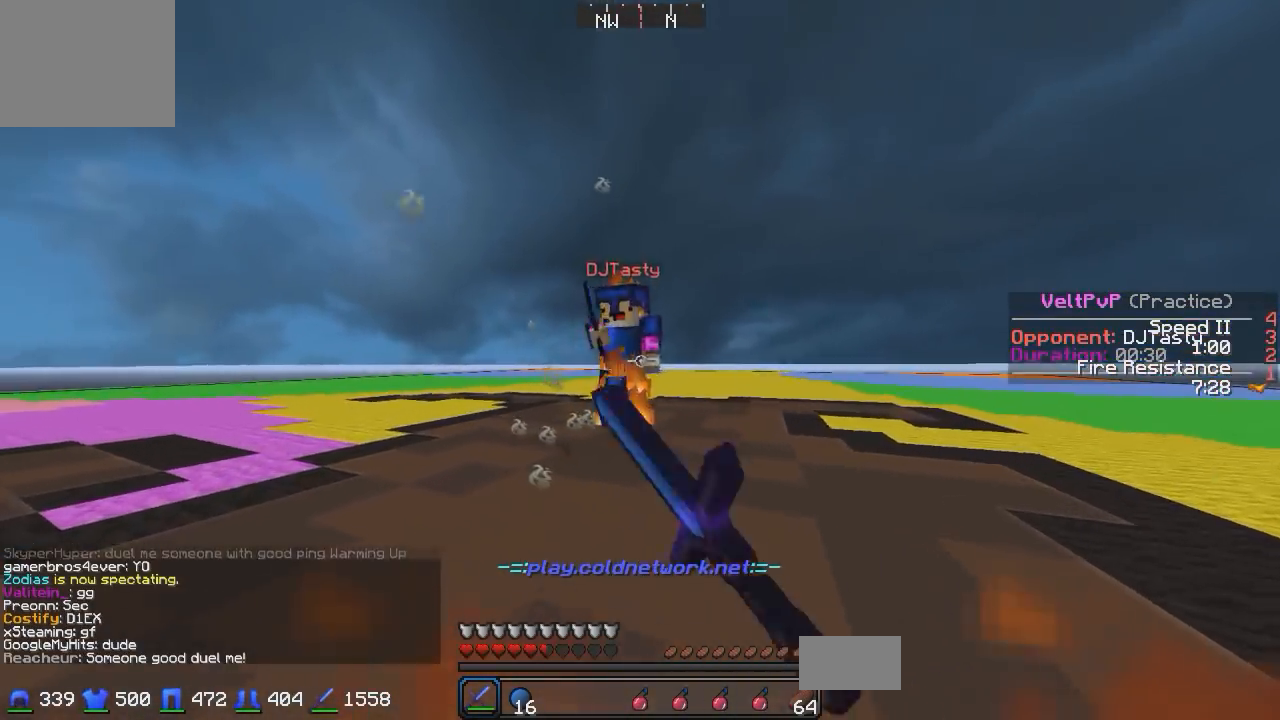
{"keys": ["d", "w"], "events": [[33, "a", "down"], [483, "a", "up"], [483, "d", "down"]]}
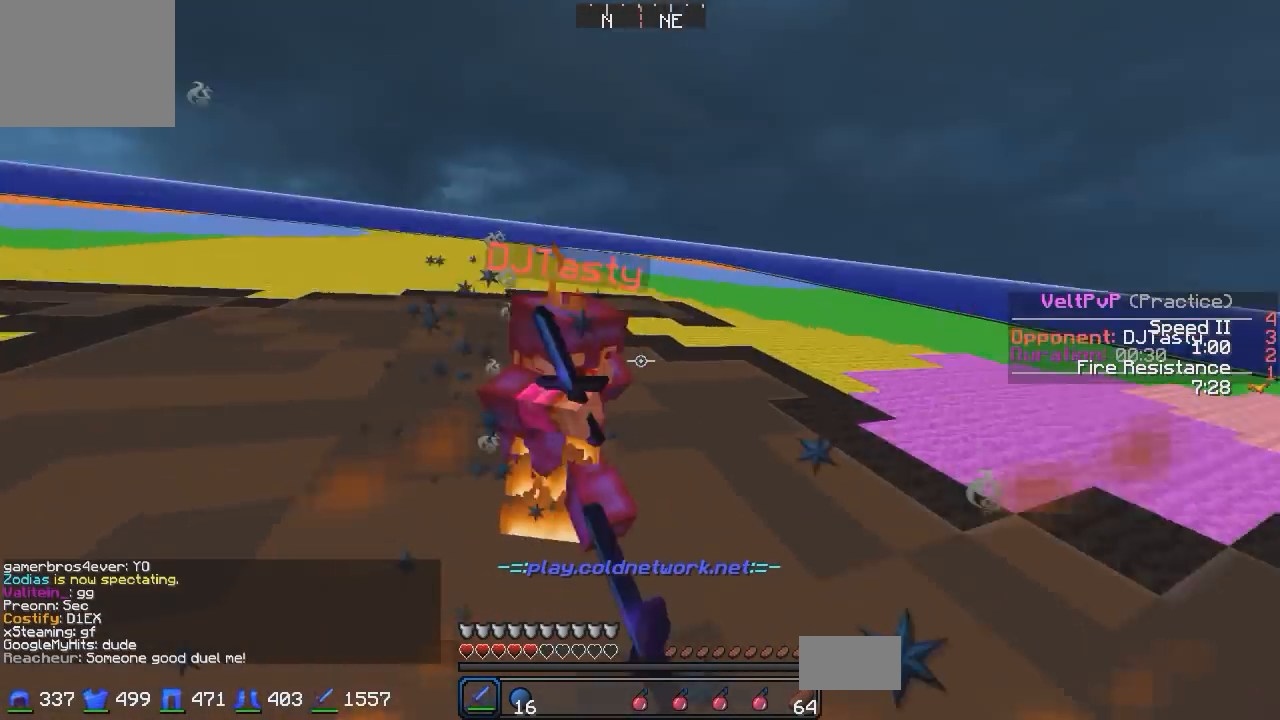
{"keys": ["w"], "events": [[183, "d", "up"]]}
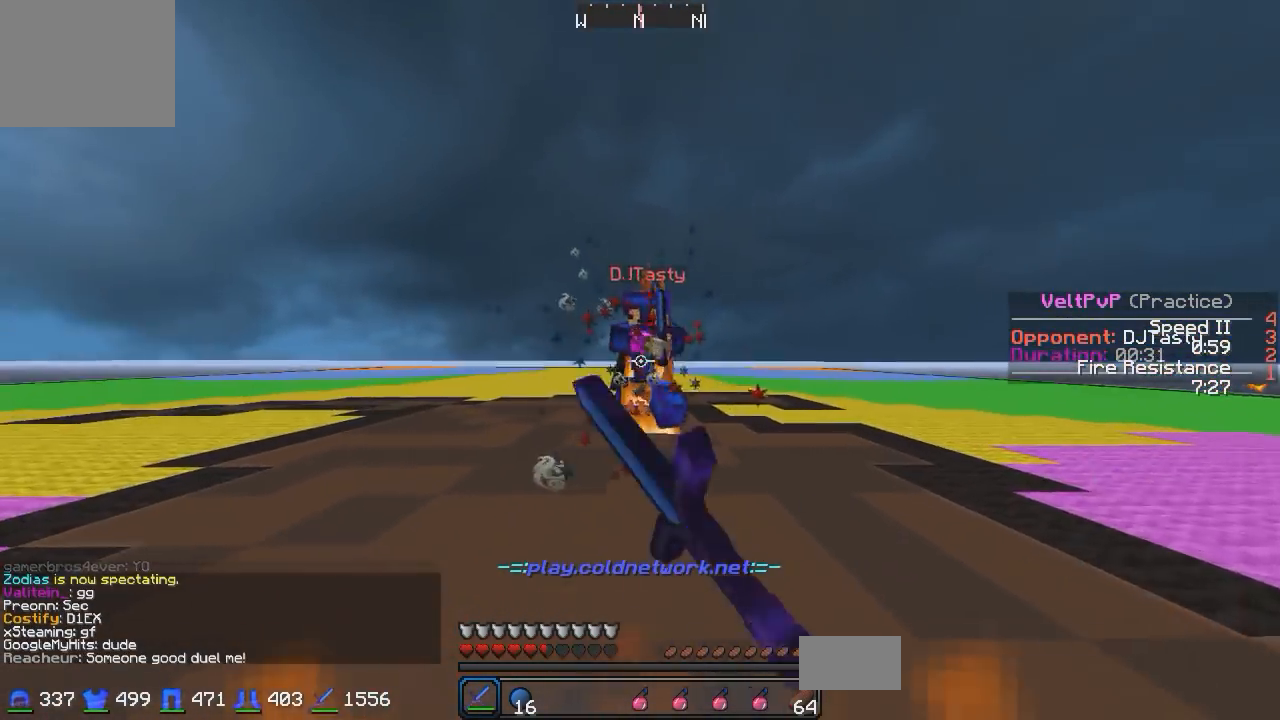
{"keys": ["d", "w"], "events": [[83, "d", "down"]]}
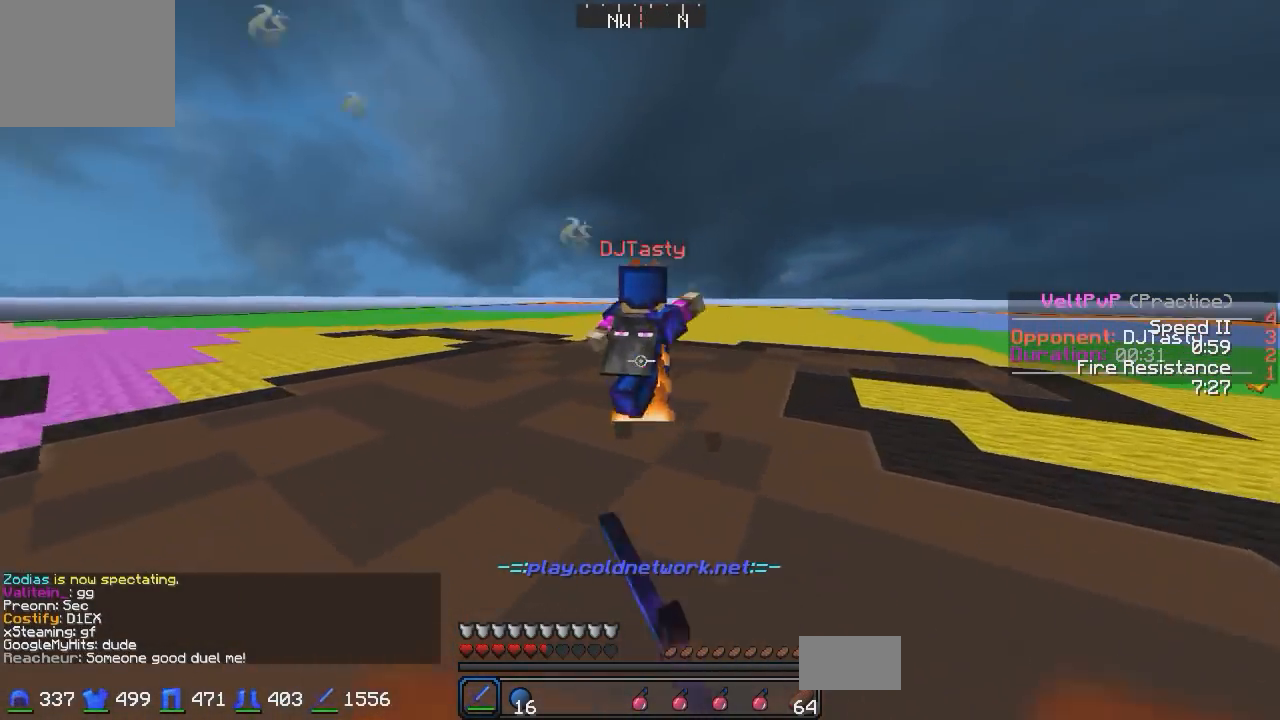
{"keys": ["s"], "events": [[33, "a", "down"], [33, "d", "up"], [83, "a", "up"], [183, "a", "down"], [183, "w", "up"], [233, "s", "down"], [333, "a", "up"], [433, "a", "down"], [483, "a", "up"]]}
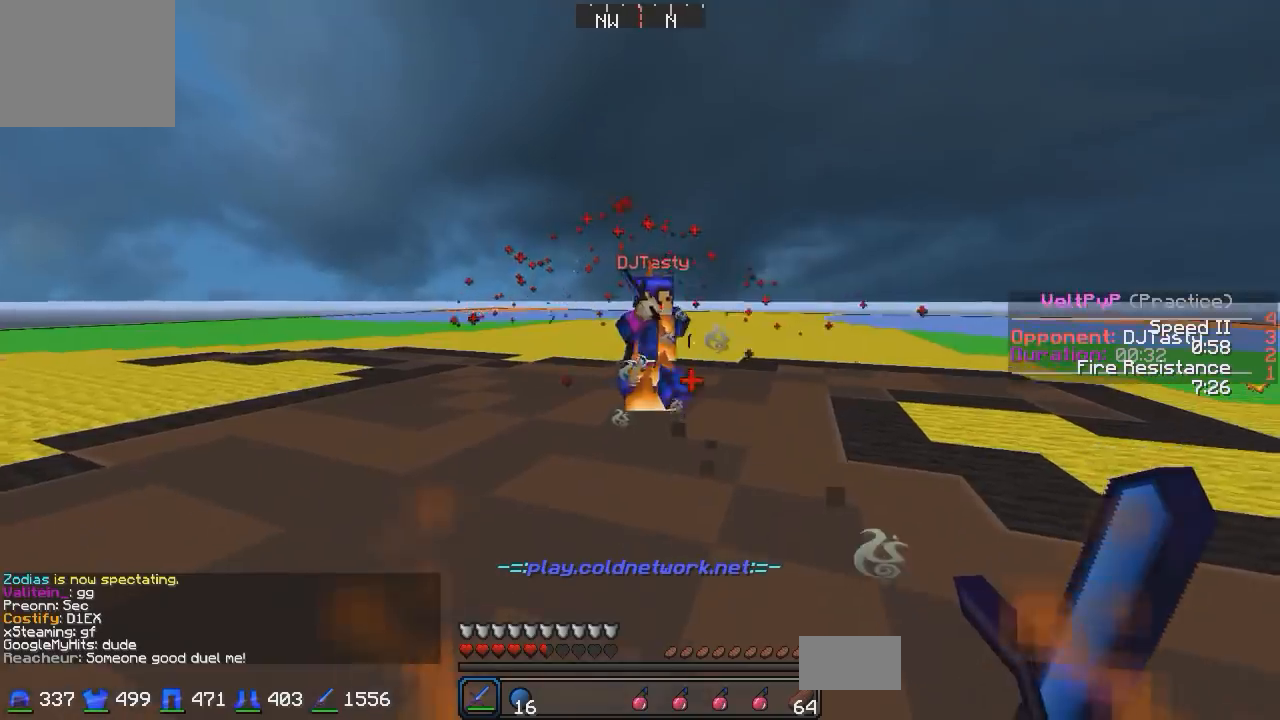
{"keys": ["w"], "events": [[33, "d", "down"], [83, "s", "up"], [133, "w", "down"], [483, "d", "up"]]}
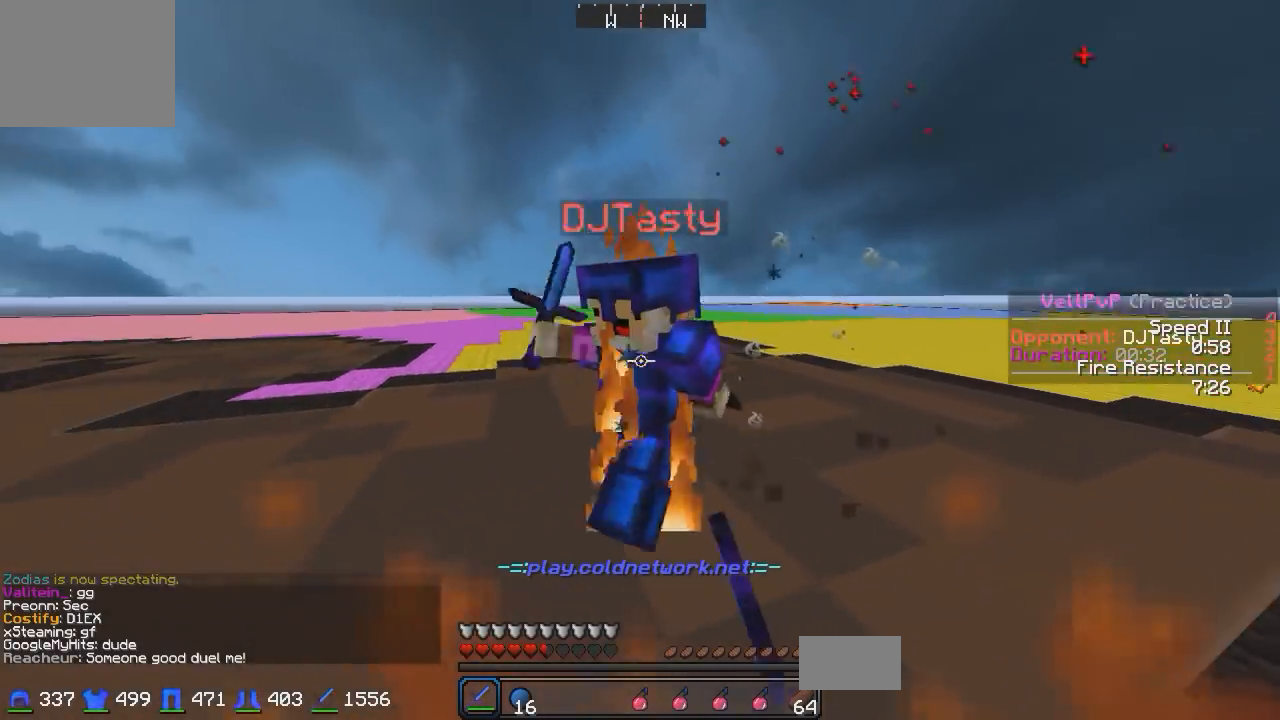
{"keys": ["a", "w"], "events": [[383, "a", "down"]]}
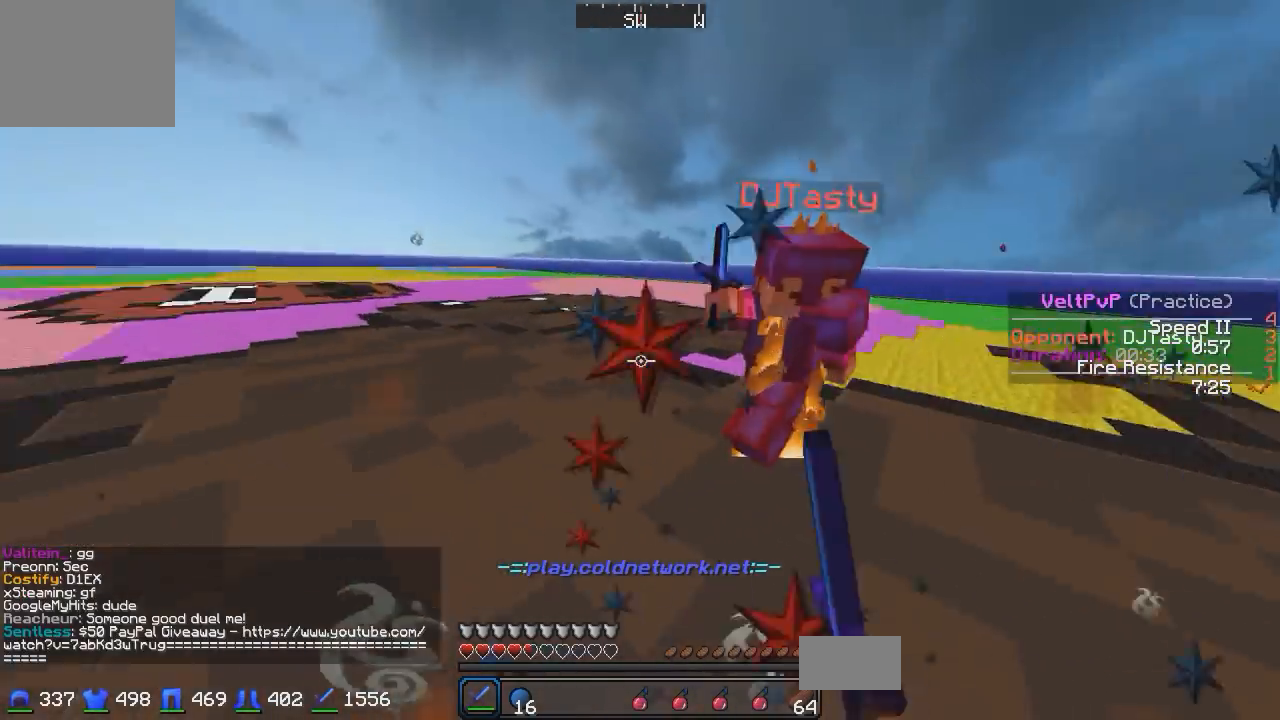
{"keys": ["w"], "events": [[83, "a", "up"], [83, "d", "down"], [133, "d", "up"]]}
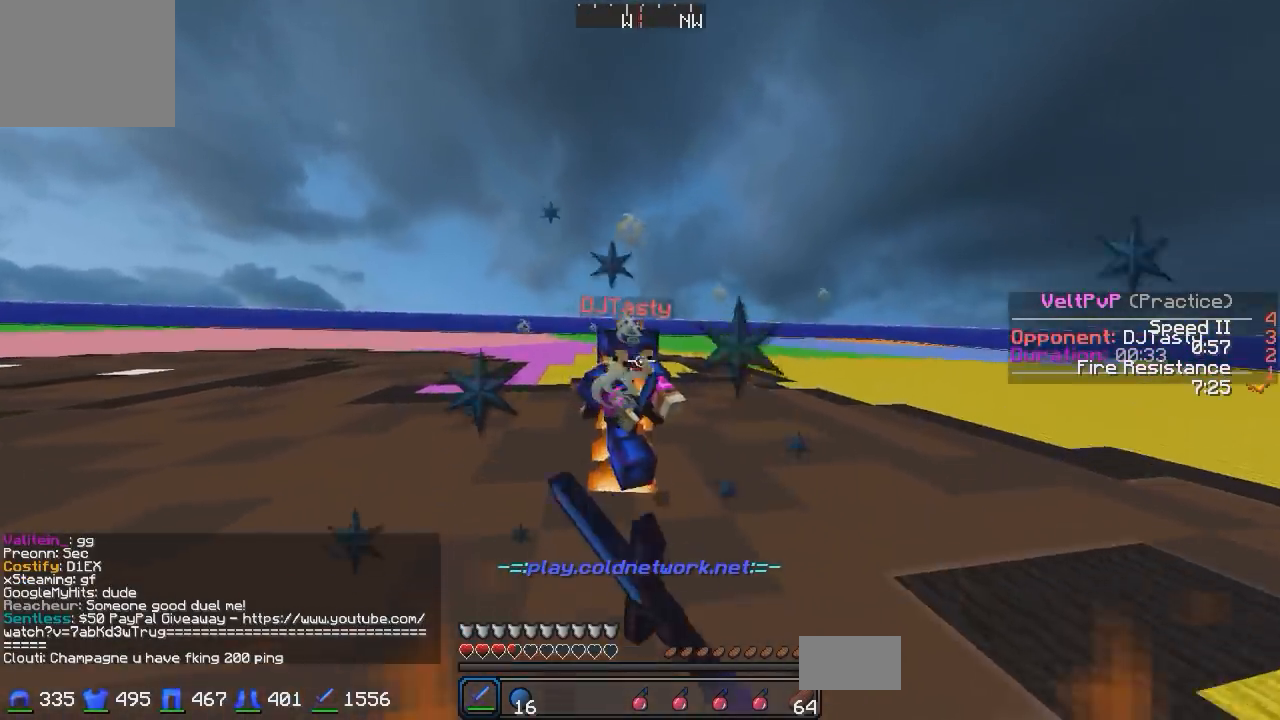
{"keys": ["w"], "events": []}
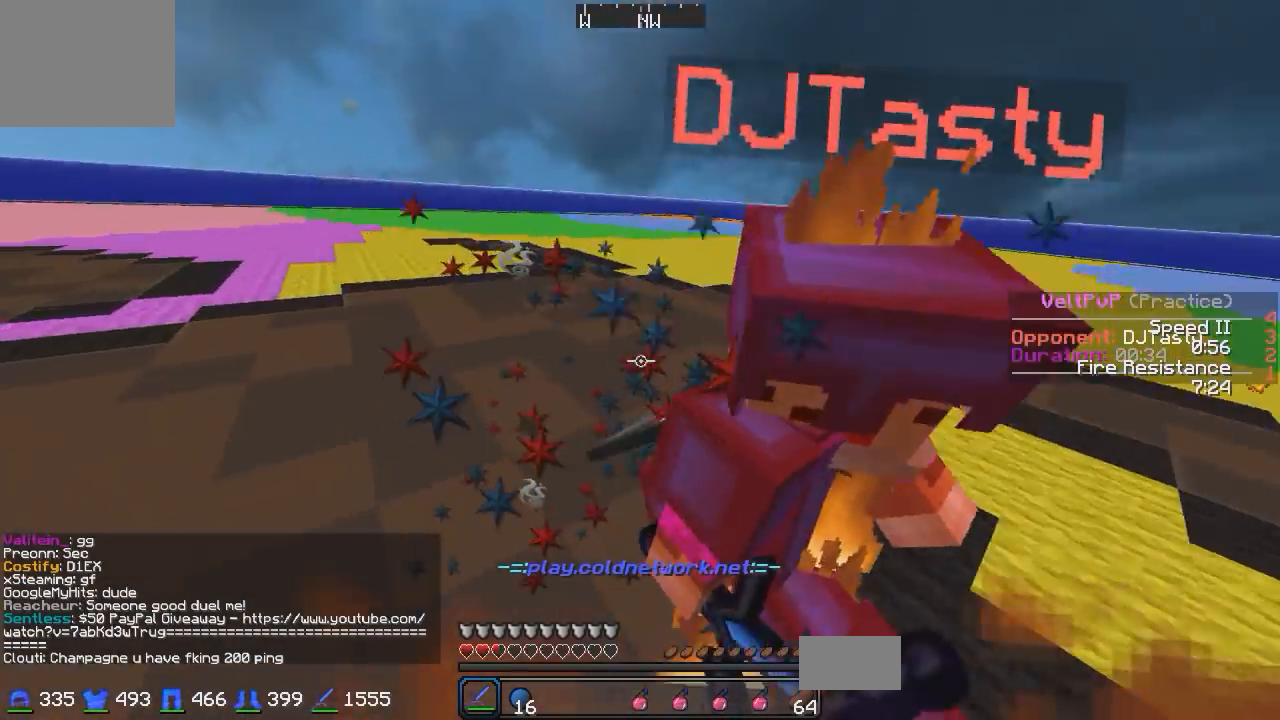
{"keys": ["w"], "events": [[383, "d", "down"], [483, "d", "up"]]}
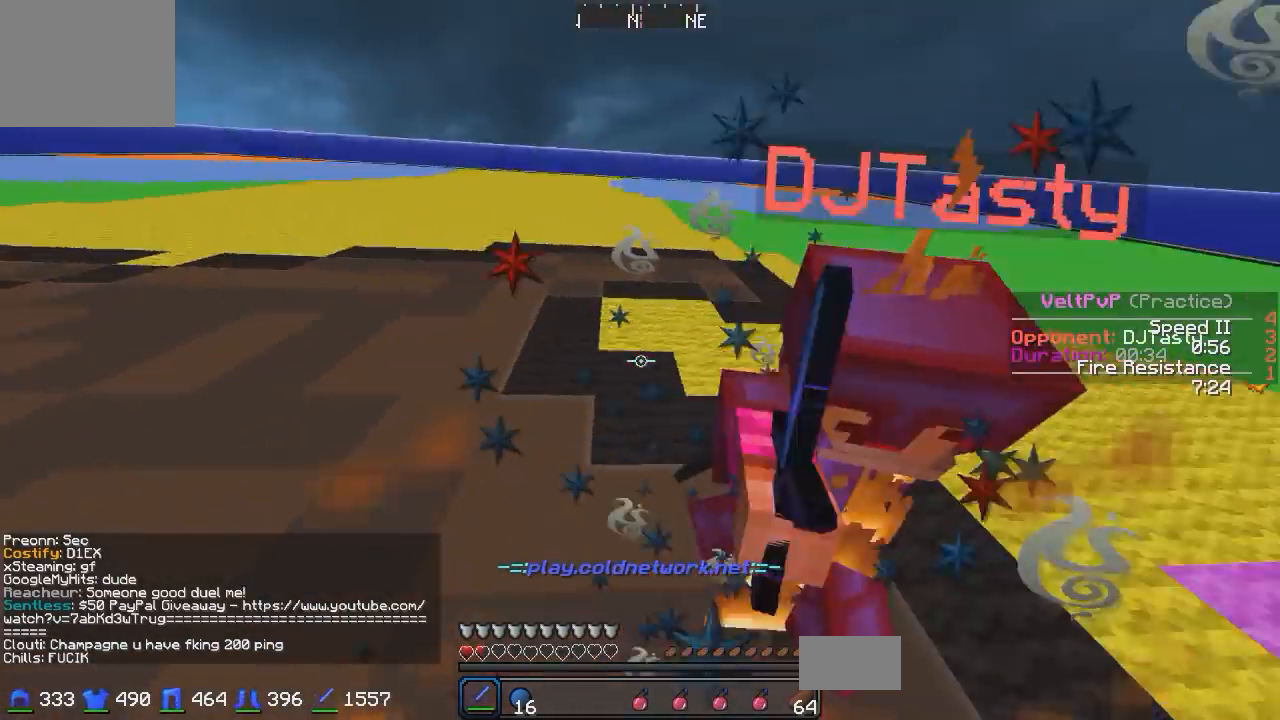
{"keys": ["a"], "events": [[183, "w", "up"], [233, "a", "down"], [233, "s", "down"], [483, "s", "up"]]}
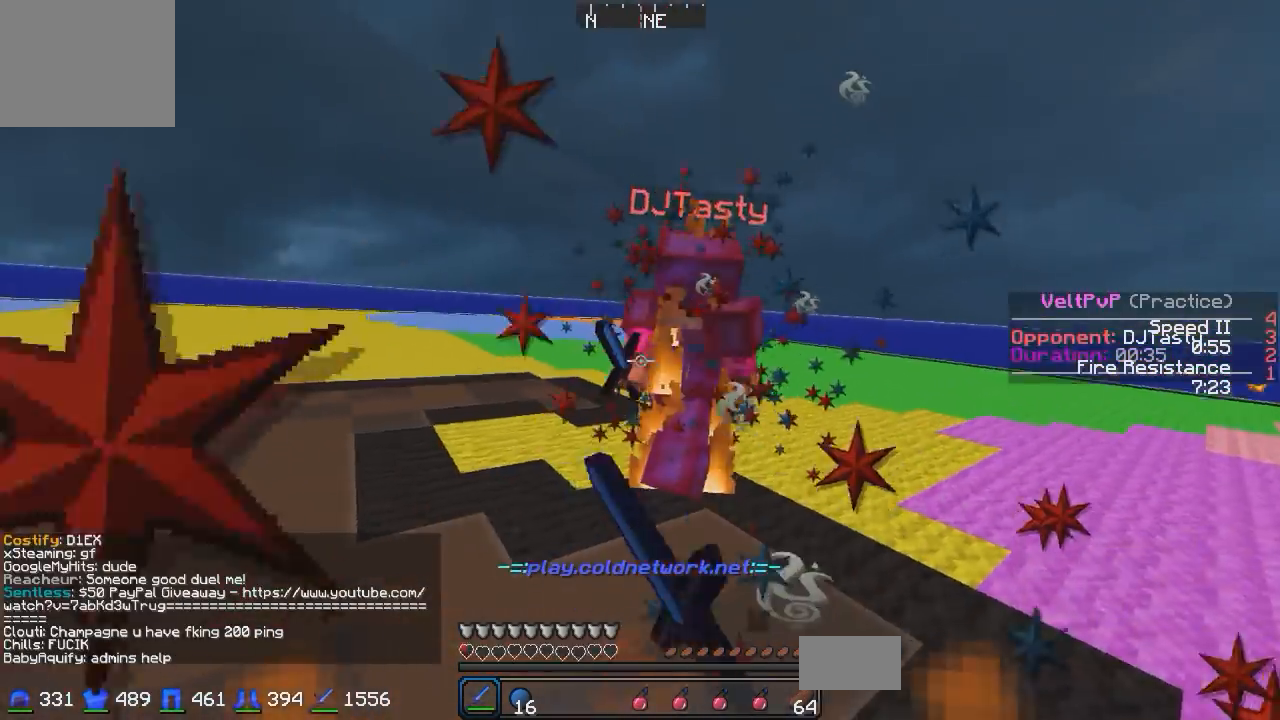
{"keys": ["w"], "events": [[83, "w", "down"], [133, "a", "up"]]}
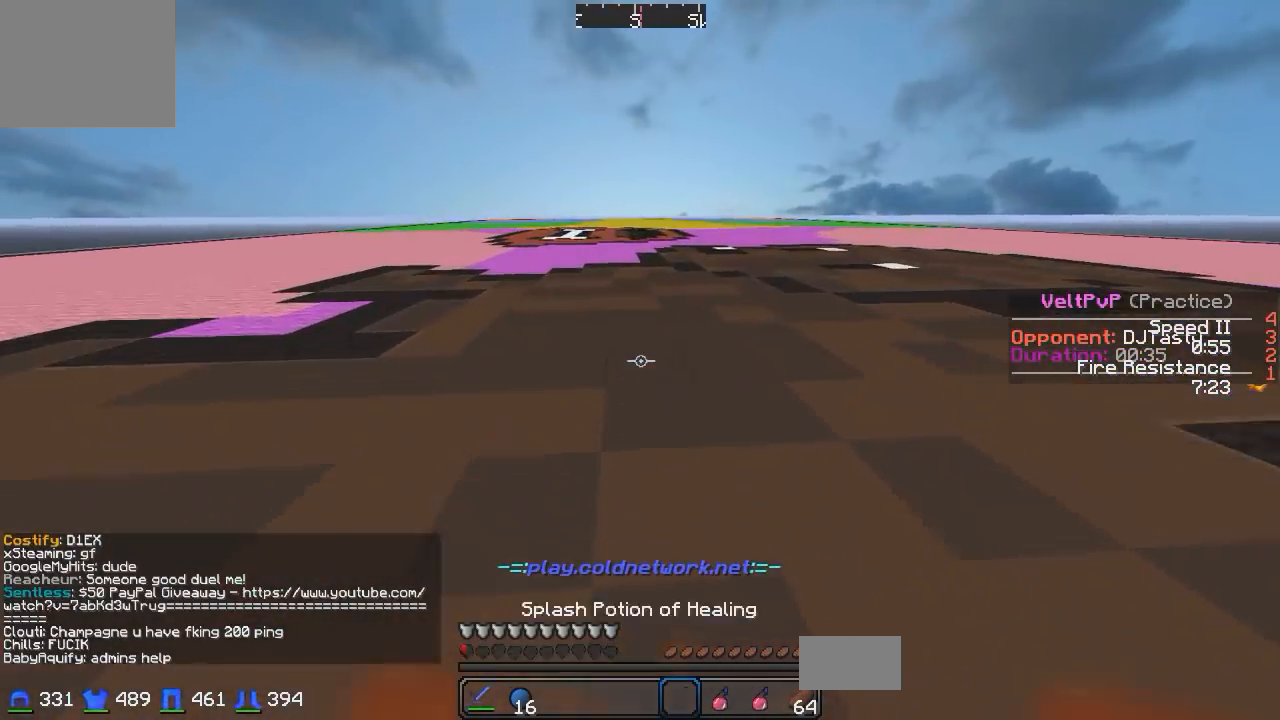
{"keys": ["a", "w"], "events": [[483, "a", "down"]]}
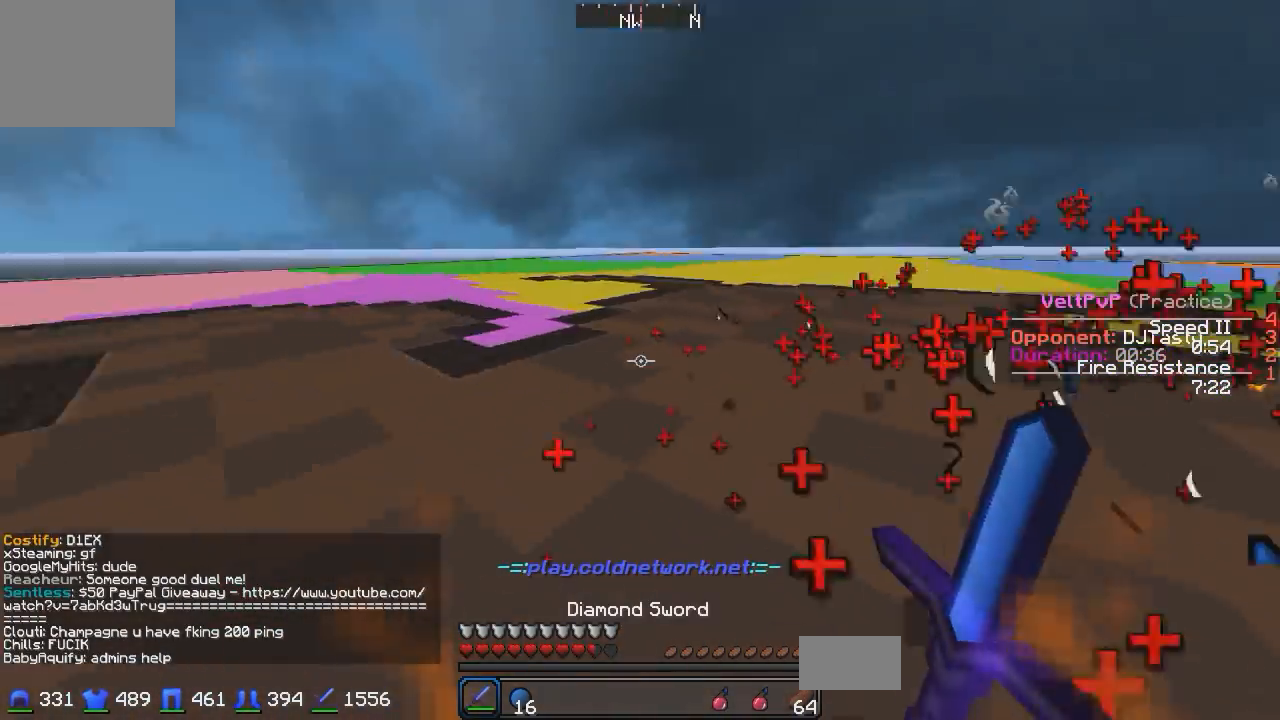
{"keys": ["a"], "events": [[33, "w", "up"], [233, "d", "down"], [283, "a", "up"], [433, "a", "down"], [483, "d", "up"]]}